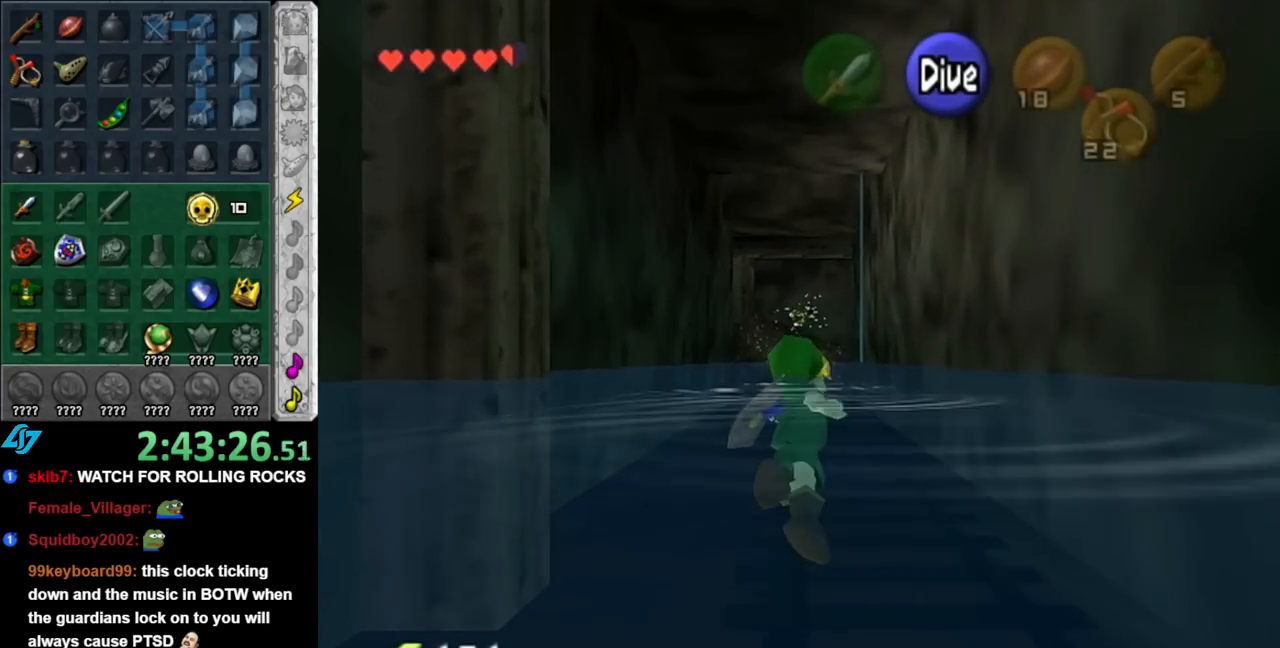
Gameplay with a controller (Nintendo layout); each line is a JSON object with the inputs held at the frame after it. "events" lists button and stick changes between this image and that frame as [ms after this image, input, new state], when the widget could be followed in between. Not read: L2 L3 R2 R3.
{"buttons": [], "left_stick": "up", "right_stick": "center", "events": [[117, "B", "up"], [183, "B", "down"], [317, "B", "up"], [400, "B", "down"], [500, "B", "up"]]}
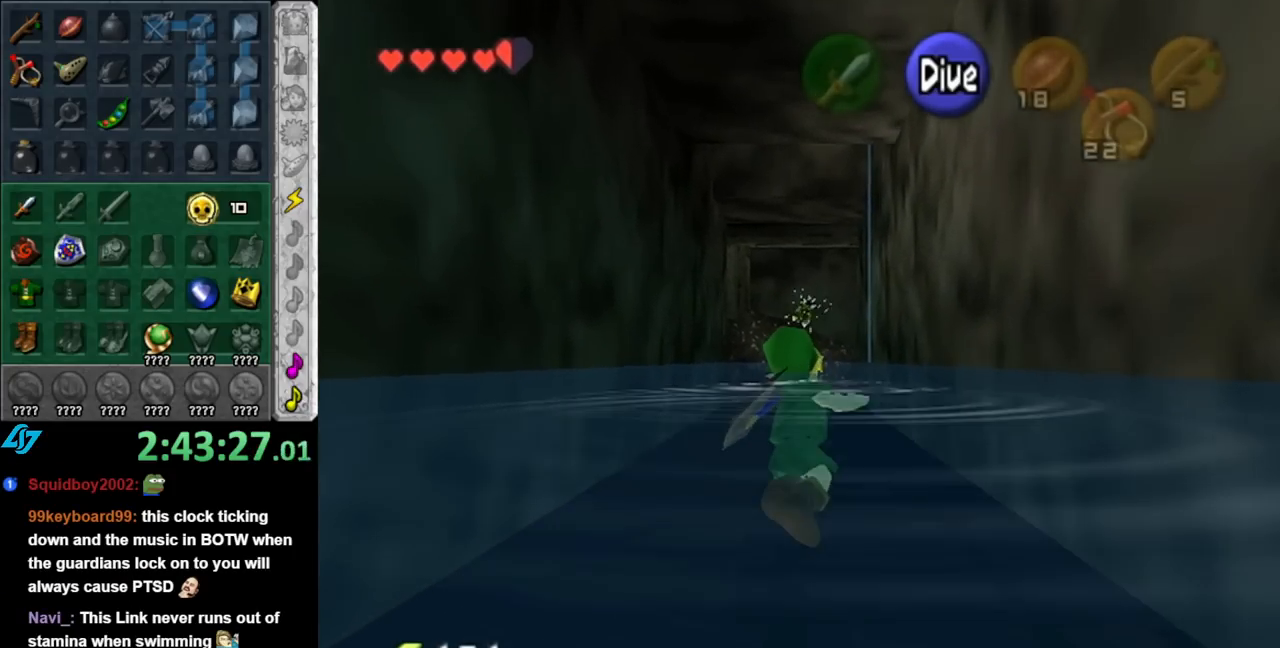
{"buttons": ["B"], "left_stick": "up", "right_stick": "center", "events": [[83, "B", "down"], [217, "B", "up"], [283, "B", "down"], [400, "B", "up"], [500, "B", "down"]]}
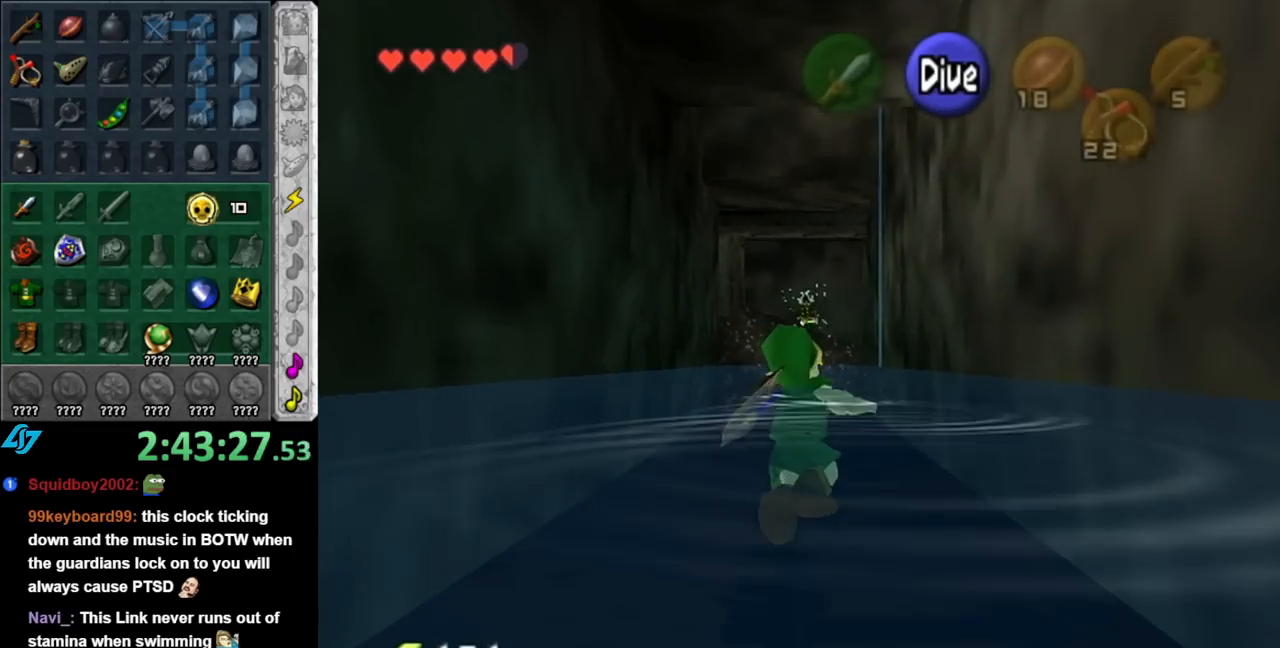
{"buttons": ["B"], "left_stick": "up", "right_stick": "center", "events": [[133, "B", "up"], [217, "B", "down"], [350, "B", "up"], [400, "B", "down"]]}
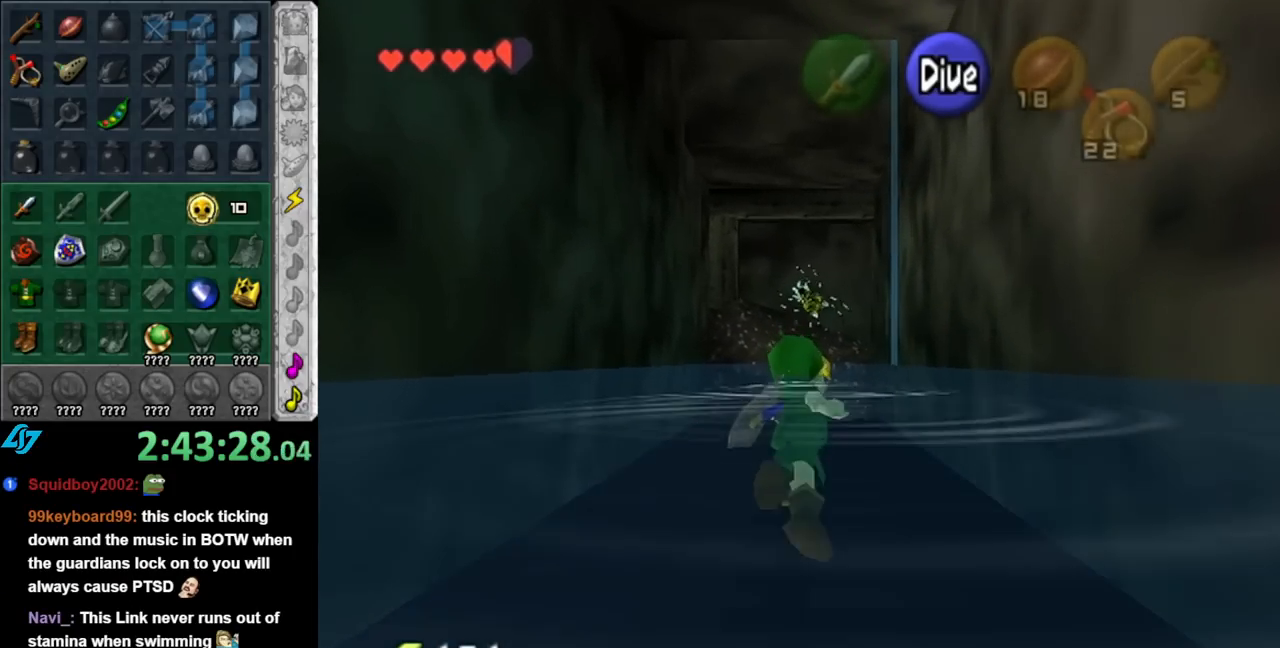
{"buttons": [], "left_stick": "up", "right_stick": "center", "events": [[33, "B", "up"], [117, "B", "down"], [217, "B", "up"], [350, "B", "down"], [433, "B", "up"]]}
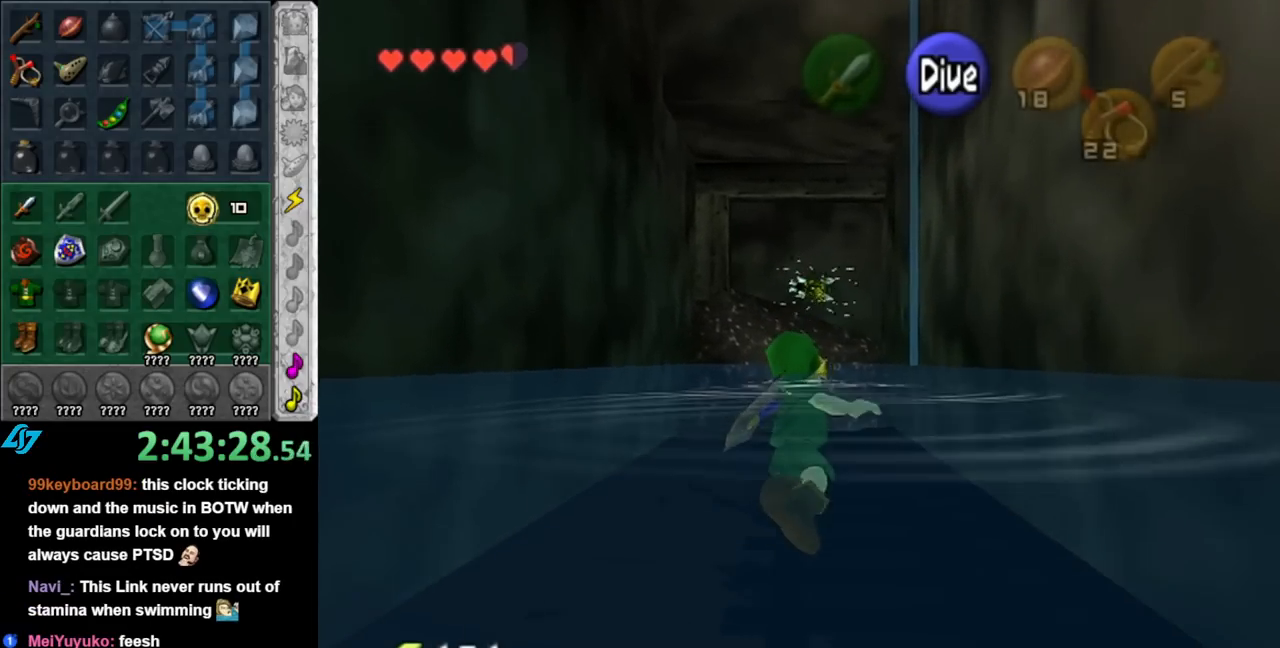
{"buttons": ["B"], "left_stick": "up", "right_stick": "center", "events": [[33, "B", "down"], [150, "B", "up"], [250, "B", "down"], [350, "B", "up"], [433, "B", "down"]]}
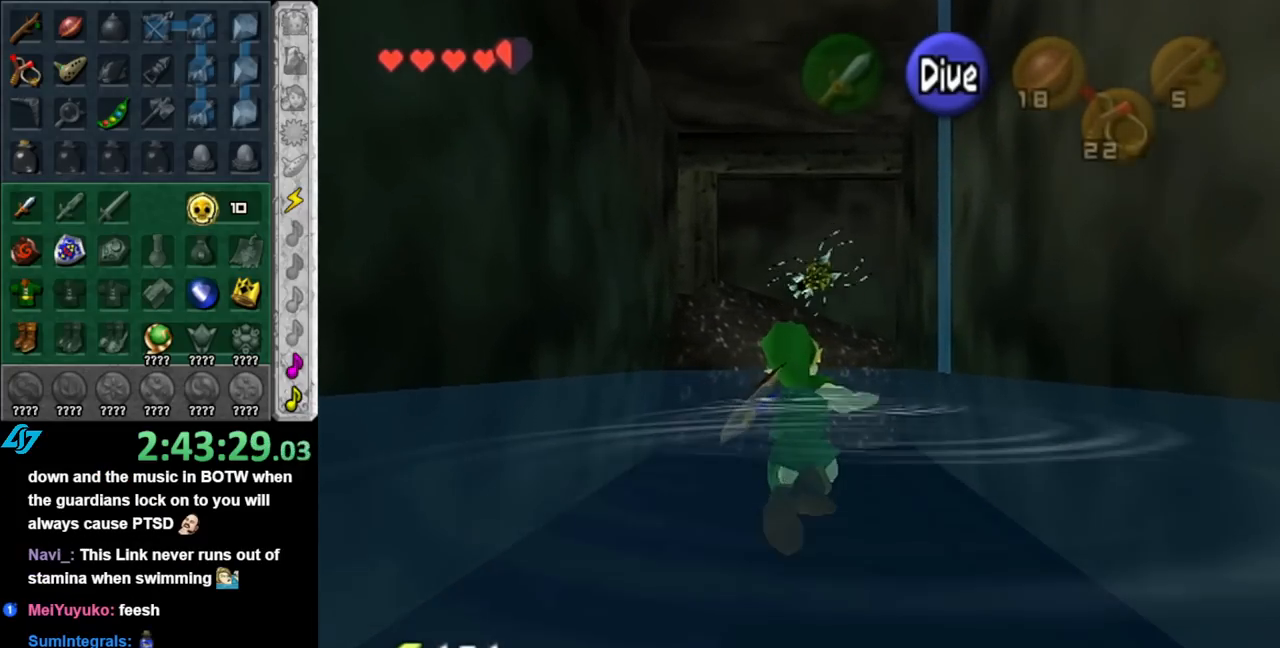
{"buttons": ["B"], "left_stick": "up", "right_stick": "center", "events": [[33, "B", "up"], [117, "B", "down"], [217, "B", "up"], [333, "B", "down"], [433, "B", "up"], [500, "B", "down"]]}
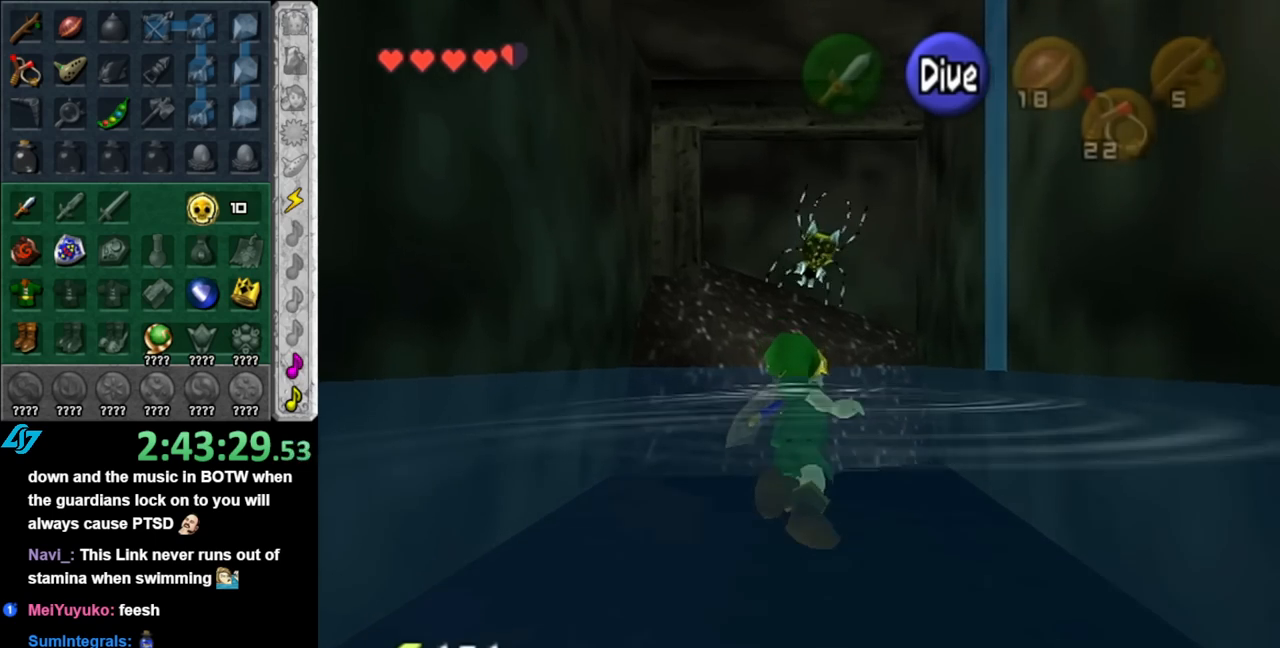
{"buttons": [], "left_stick": "up", "right_stick": "center", "events": [[117, "B", "up"], [183, "B", "down"], [317, "B", "up"]]}
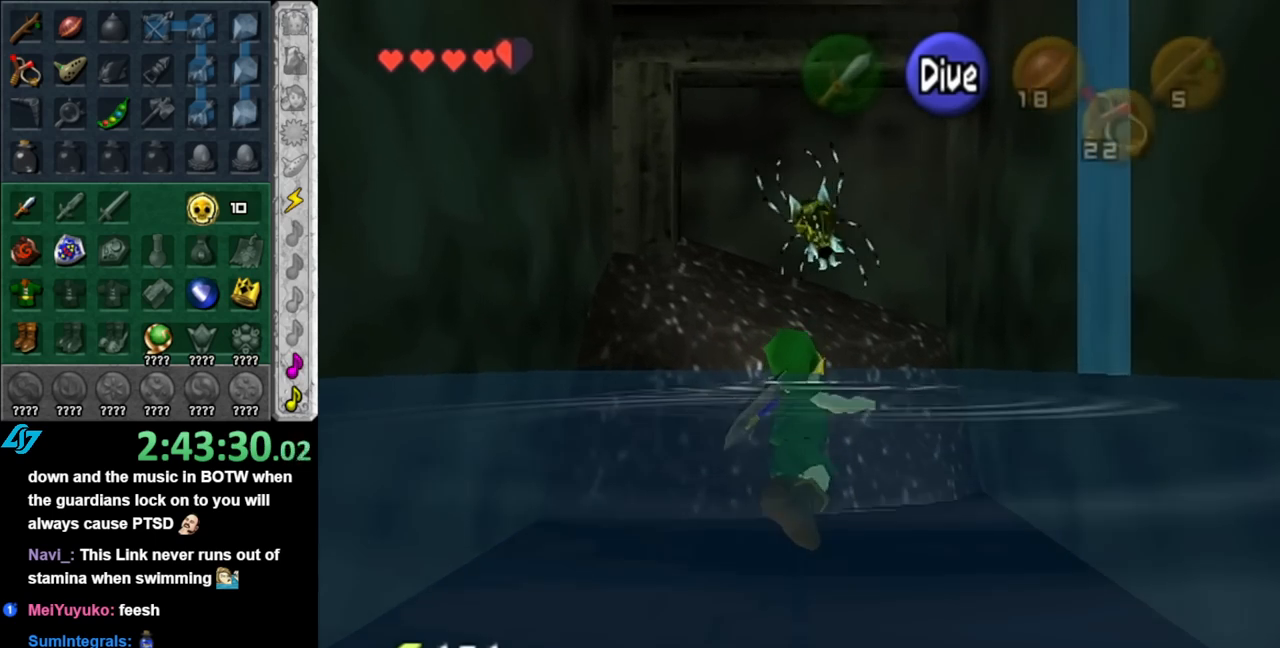
{"buttons": [], "left_stick": "up-left", "right_stick": "center", "events": [[350, "left_stick", "up-left"]]}
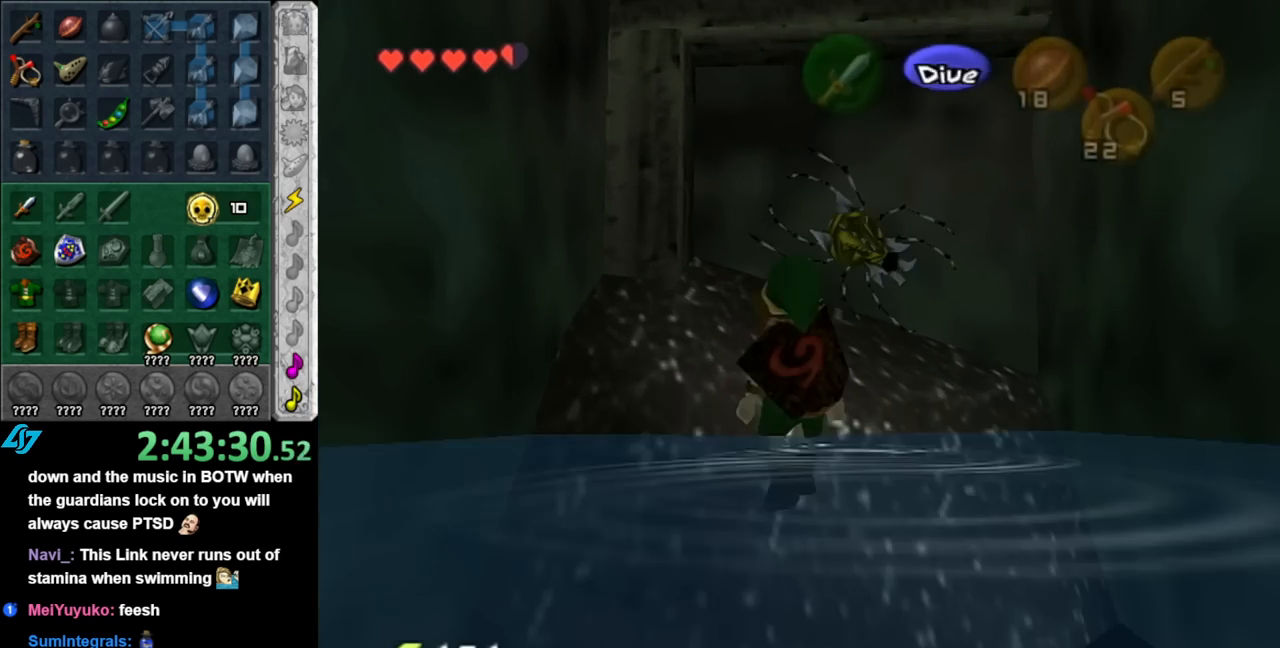
{"buttons": [], "left_stick": "center", "right_stick": "center", "events": [[350, "left_stick", "center"]]}
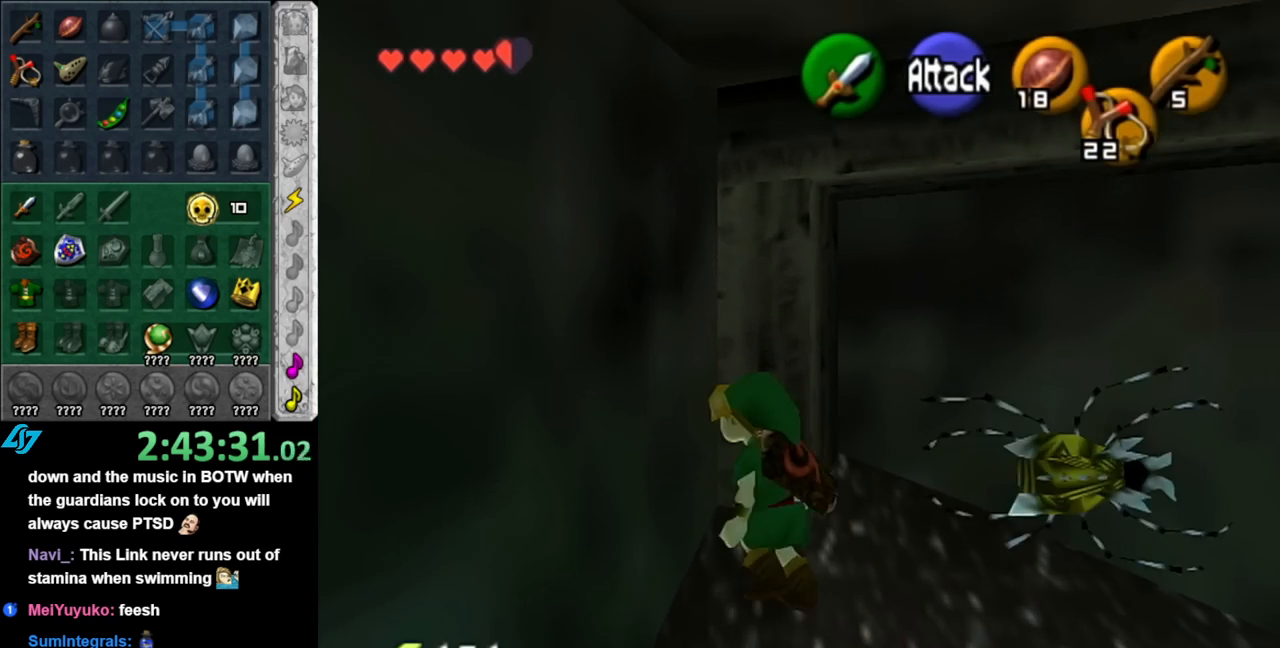
{"buttons": [], "left_stick": "center", "right_stick": "center", "events": [[183, "B", "down"], [283, "R1", "down"], [333, "B", "up"], [500, "R1", "up"]]}
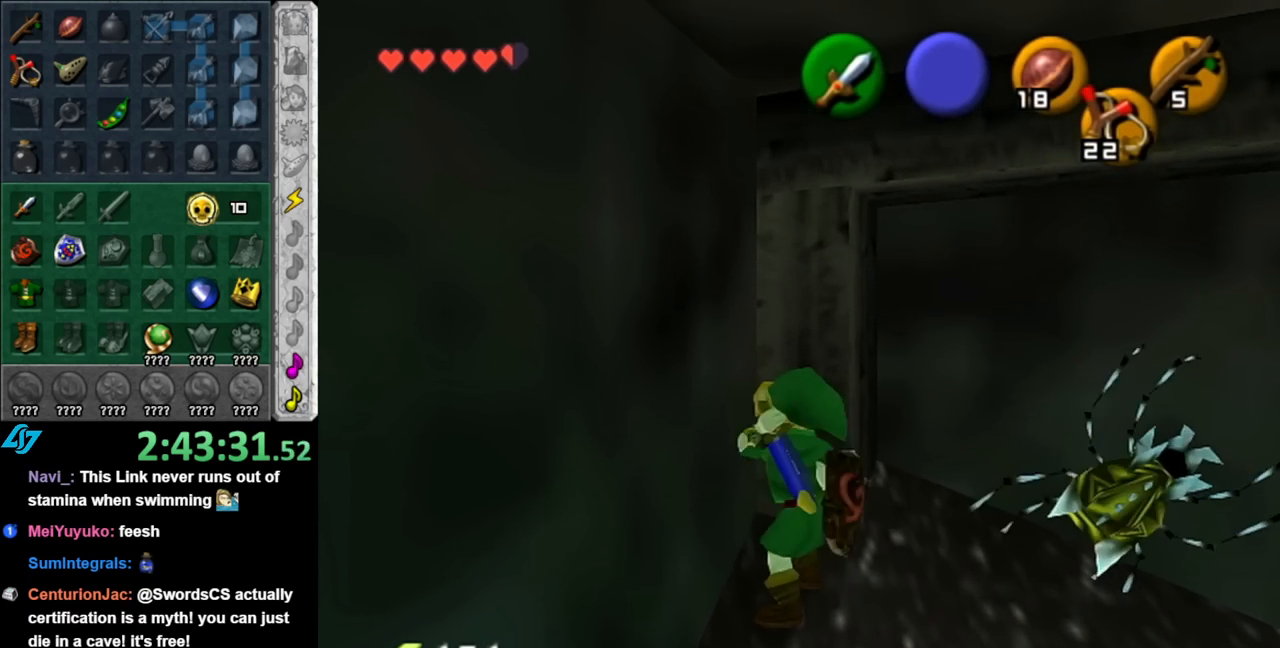
{"buttons": [], "left_stick": "center", "right_stick": "center", "events": [[67, "left_stick", "up-right"], [150, "left_stick", "center"], [217, "L1", "down"], [283, "B", "down"], [433, "B", "up"], [500, "L1", "up"]]}
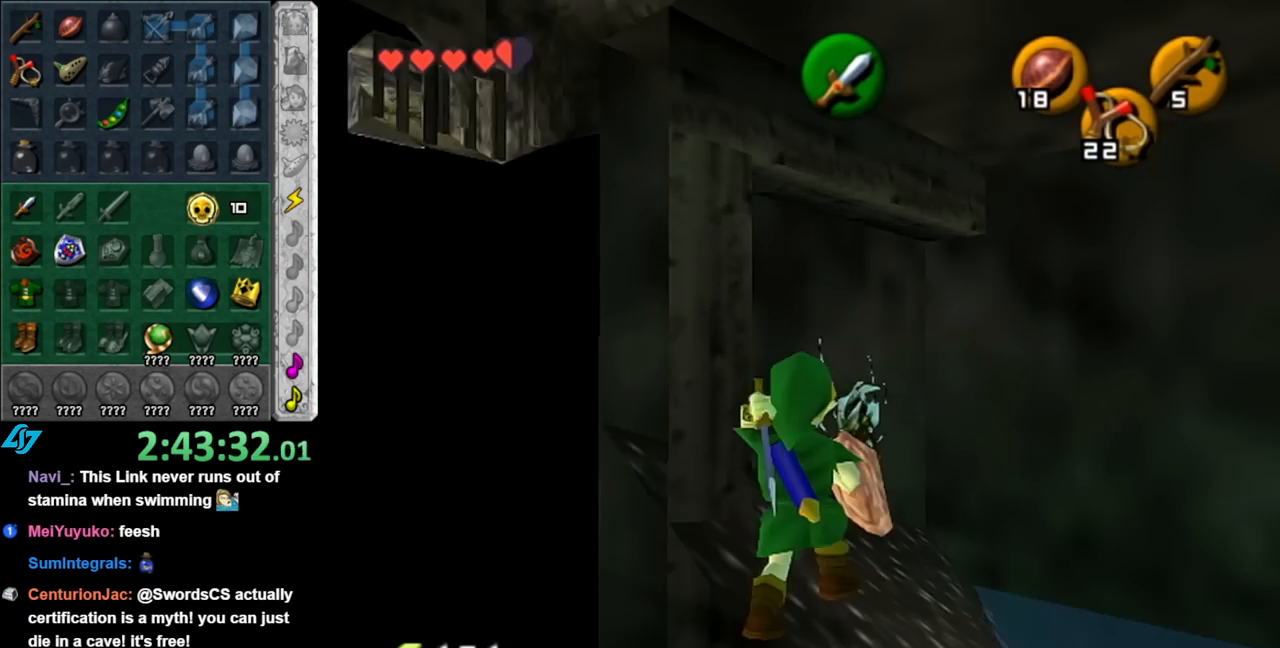
{"buttons": [], "left_stick": "up", "right_stick": "center", "events": [[317, "left_stick", "up"]]}
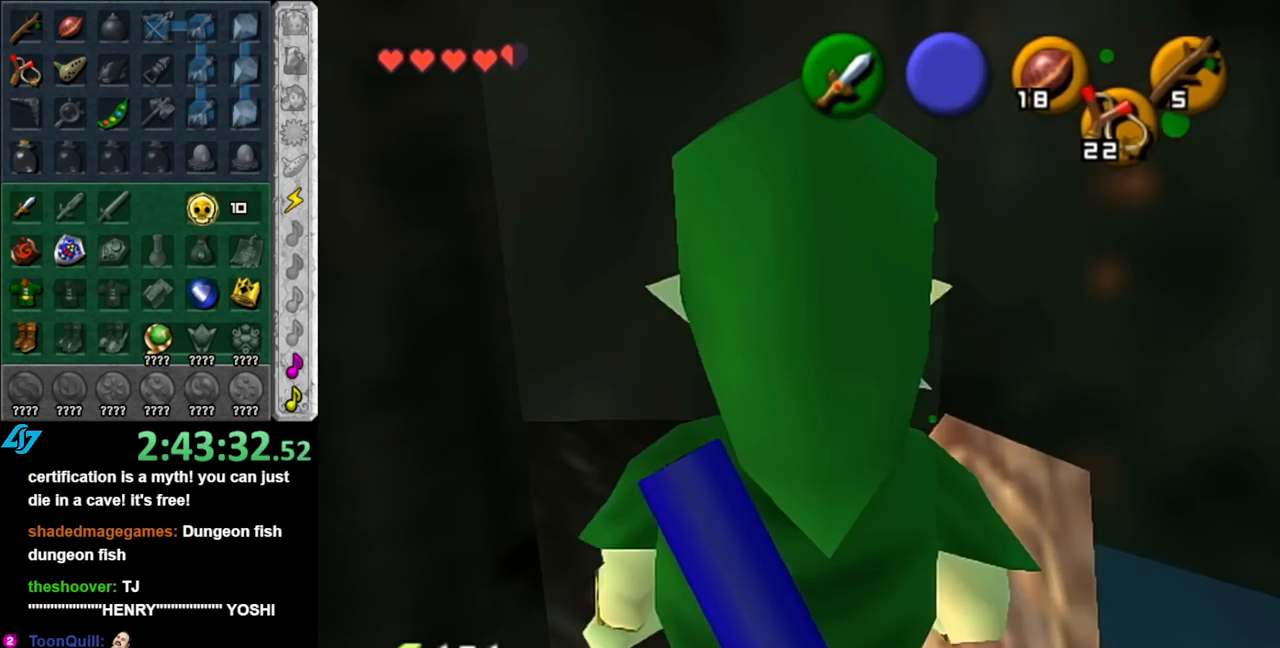
{"buttons": ["B", "R1"], "left_stick": "center", "right_stick": "center", "events": [[67, "R1", "down"], [67, "left_stick", "center"], [150, "B", "down"], [283, "B", "up"], [283, "left_stick", "down-right"], [367, "B", "down"], [400, "left_stick", "center"]]}
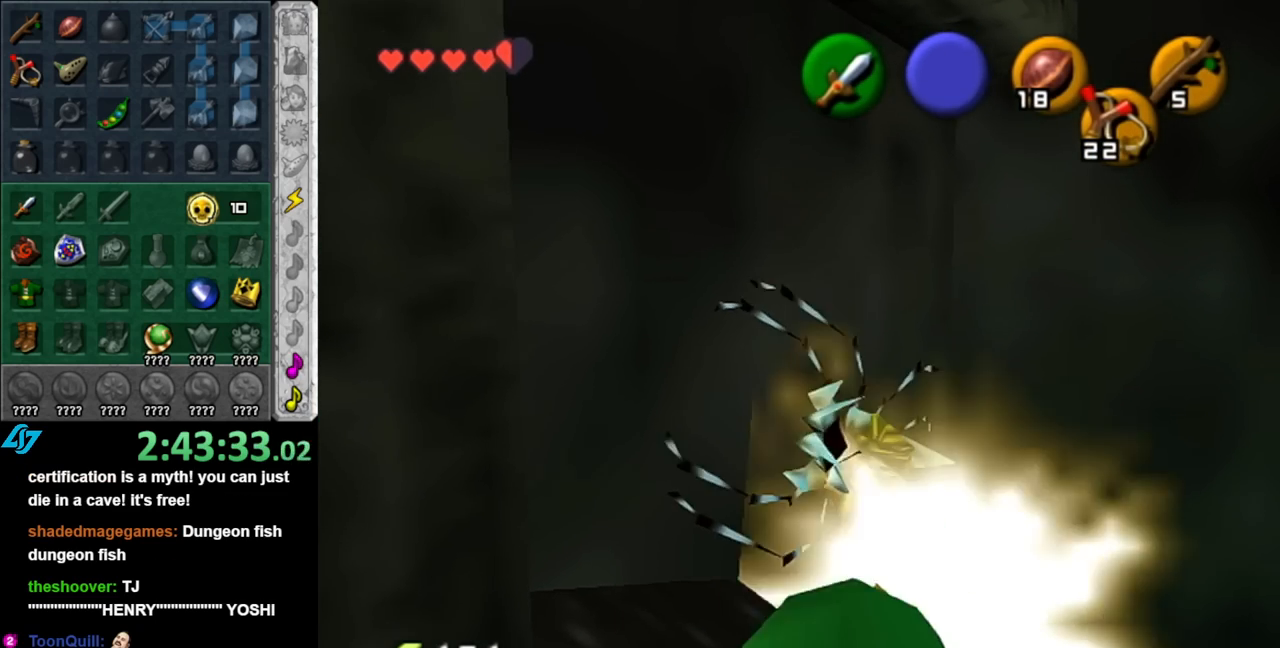
{"buttons": [], "left_stick": "center", "right_stick": "center", "events": [[33, "B", "up"], [117, "R1", "up"]]}
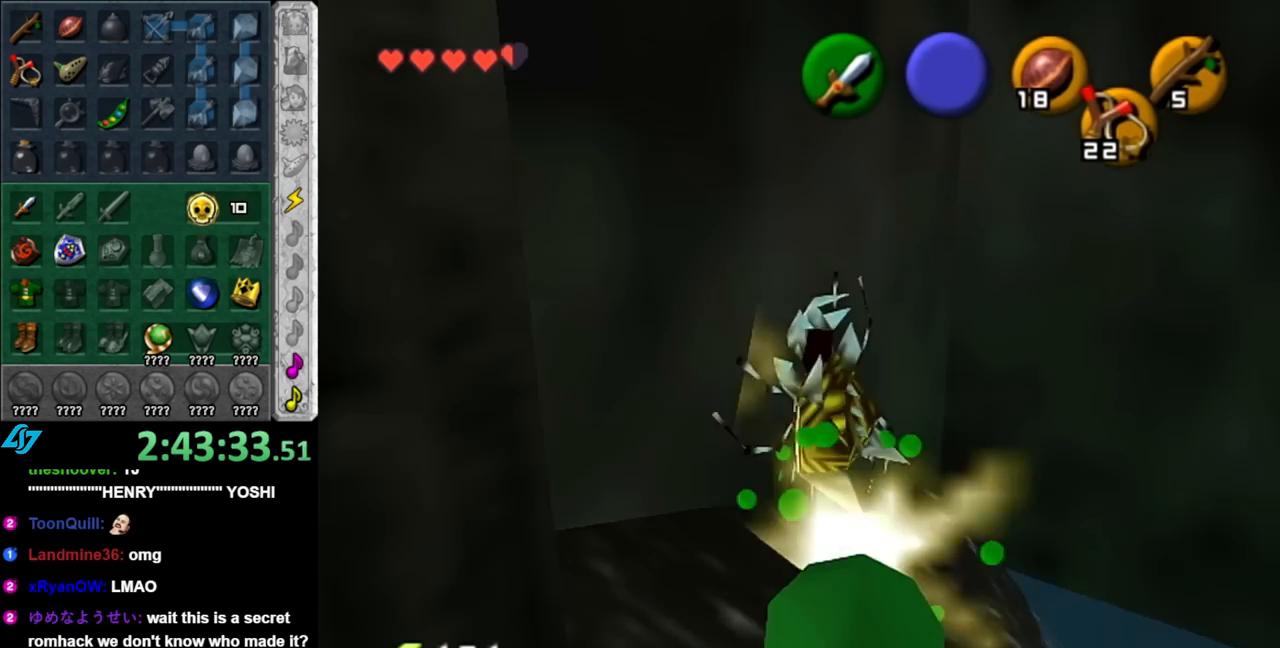
{"buttons": [], "left_stick": "up", "right_stick": "center", "events": [[67, "left_stick", "up"]]}
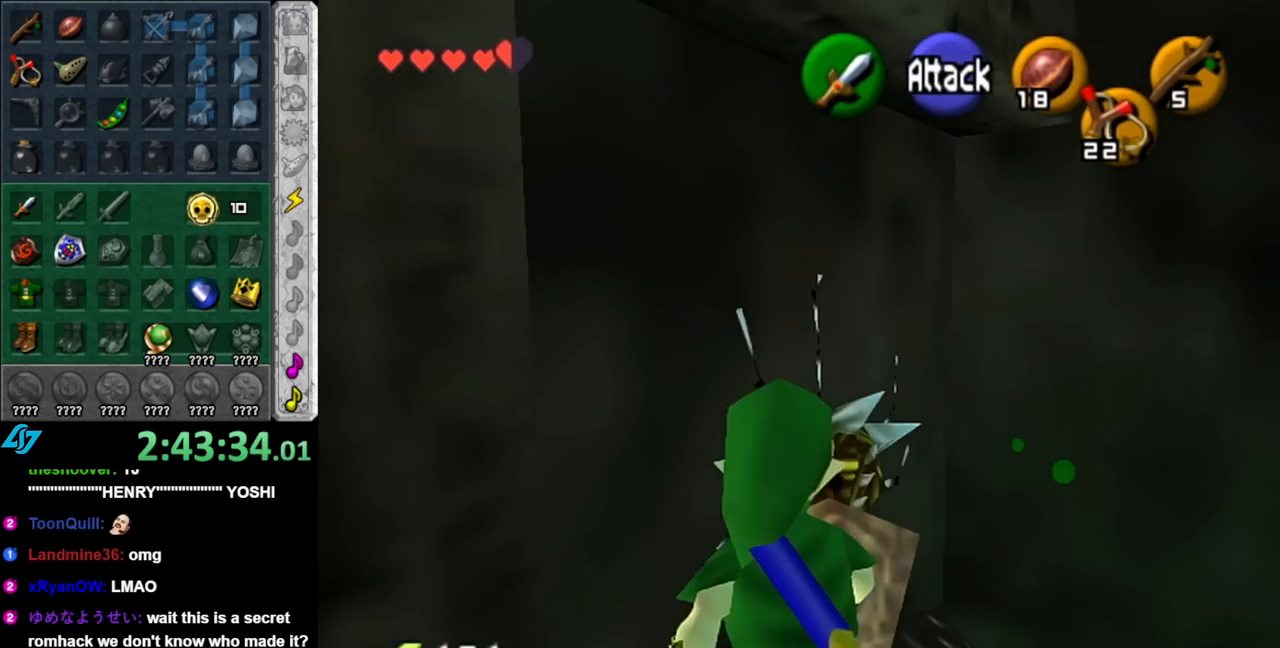
{"buttons": ["L1"], "left_stick": "center", "right_stick": "center", "events": [[33, "left_stick", "center"], [183, "left_stick", "down-right"], [283, "left_stick", "center"], [333, "L1", "down"]]}
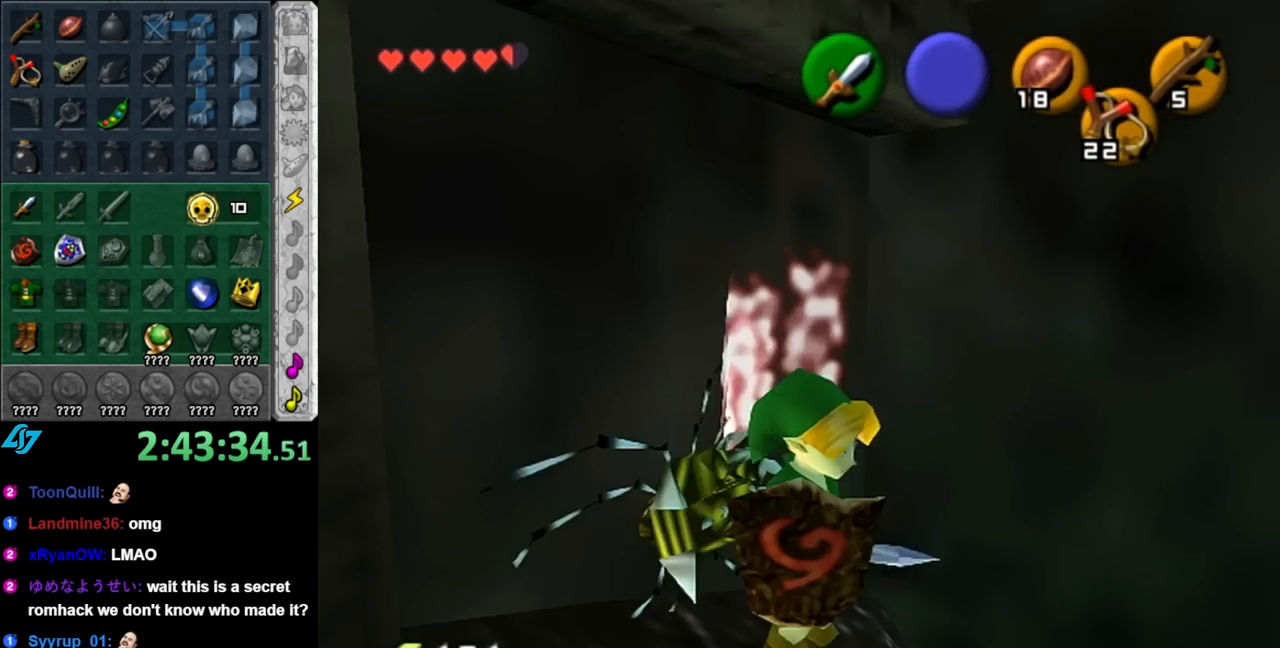
{"buttons": [], "left_stick": "up", "right_stick": "center", "events": [[67, "L1", "up"], [317, "left_stick", "up"]]}
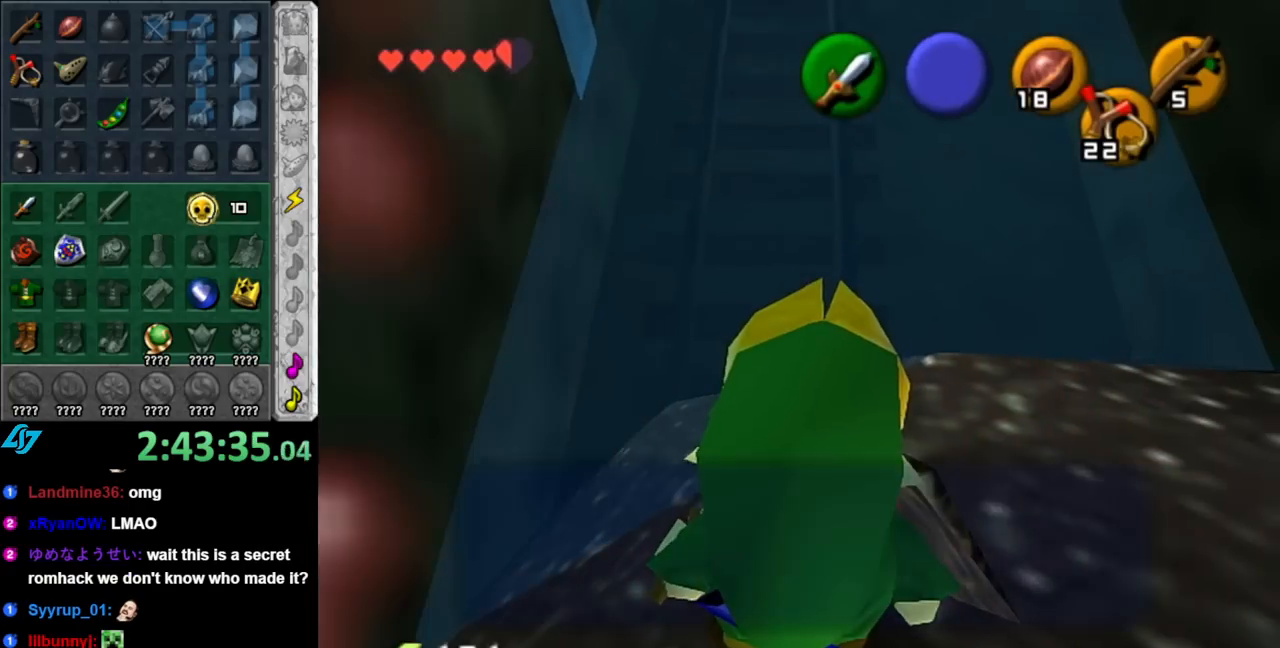
{"buttons": [], "left_stick": "up", "right_stick": "center", "events": [[283, "B", "down"], [317, "A", "down"], [350, "A", "up"], [350, "B", "up"], [433, "A", "down"], [433, "B", "down"], [500, "A", "up"], [500, "B", "up"]]}
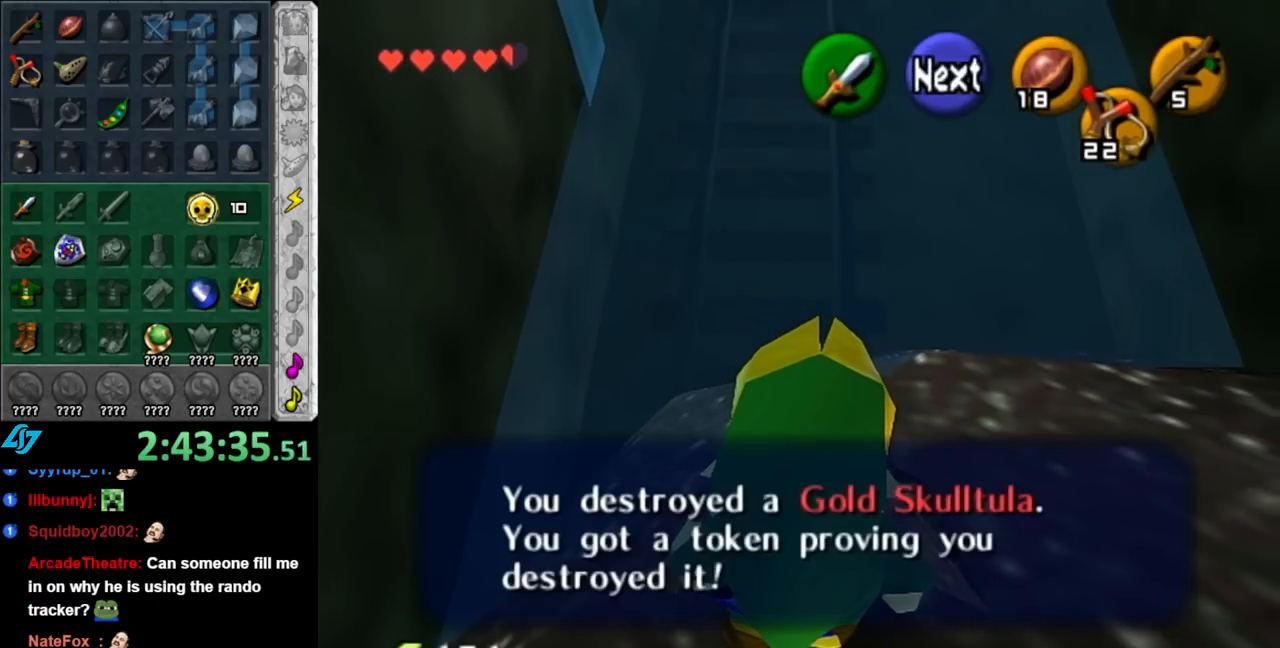
{"buttons": [], "left_stick": "up", "right_stick": "center", "events": []}
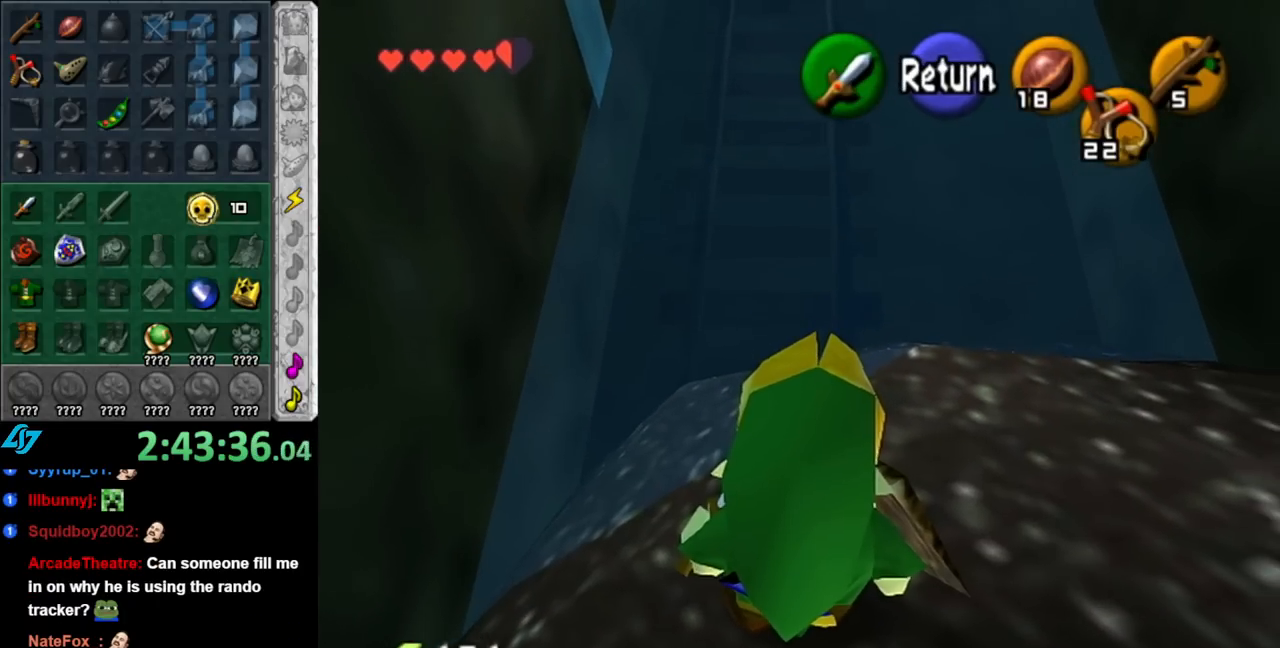
{"buttons": [], "left_stick": "up", "right_stick": "center", "events": []}
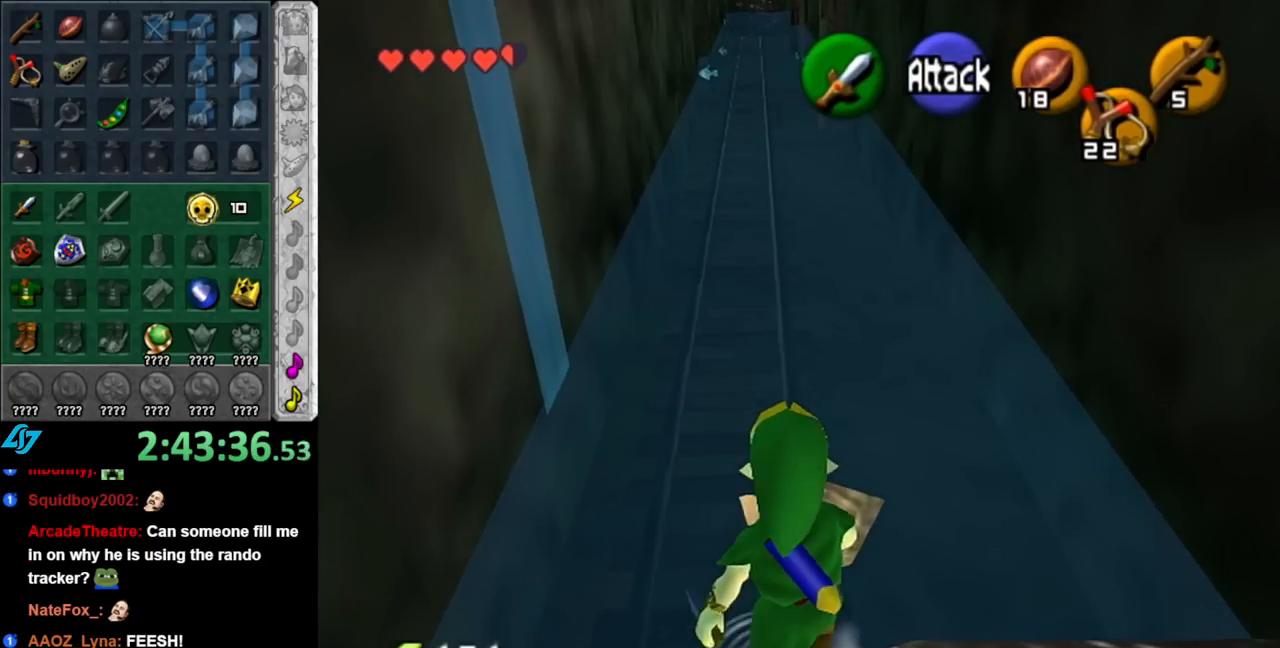
{"buttons": [], "left_stick": "up", "right_stick": "center", "events": []}
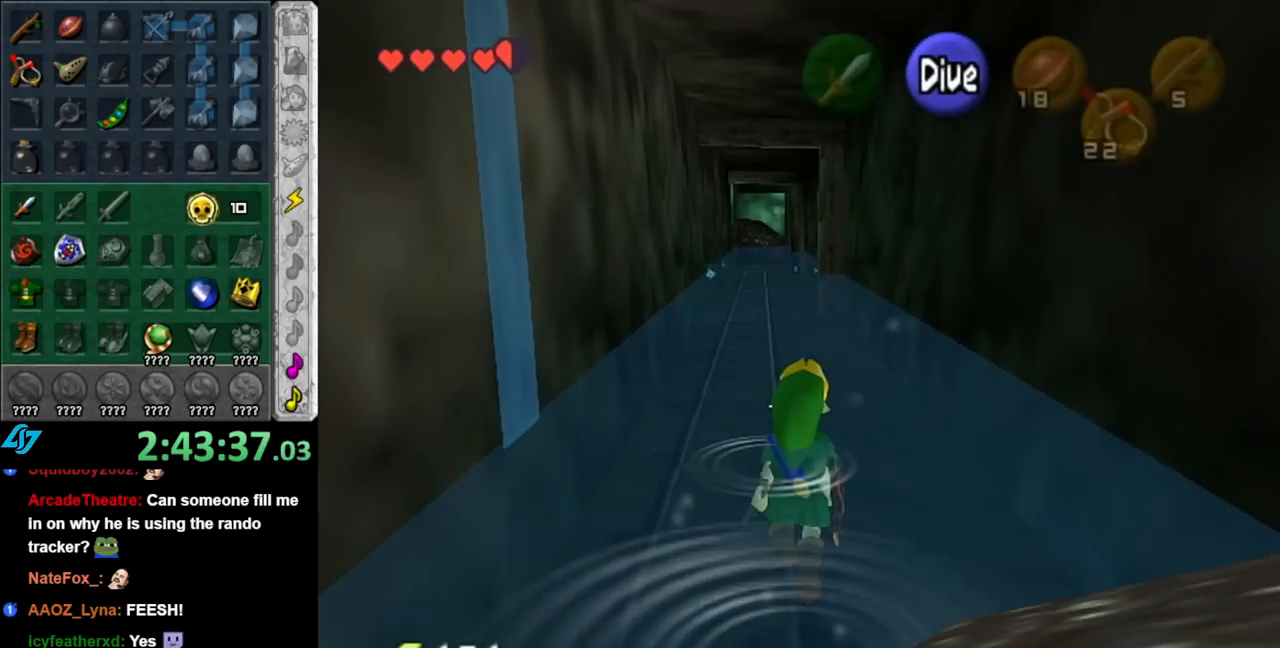
{"buttons": [], "left_stick": "up", "right_stick": "center", "events": []}
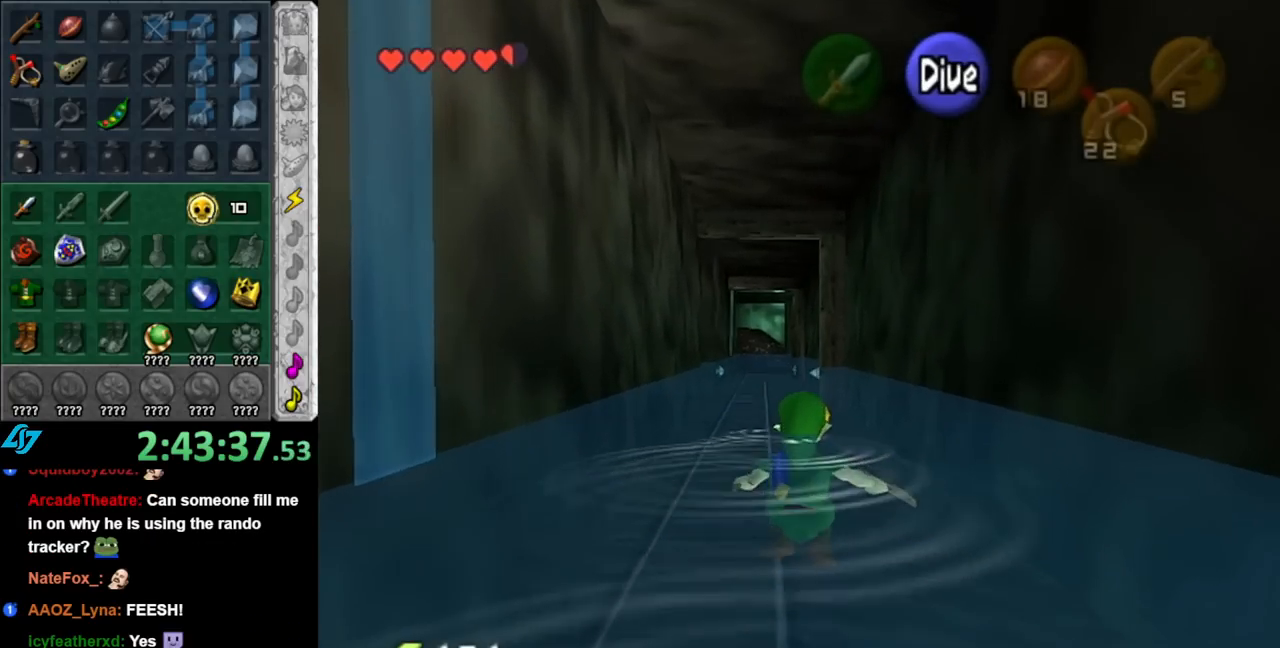
{"buttons": [], "left_stick": "up", "right_stick": "center", "events": []}
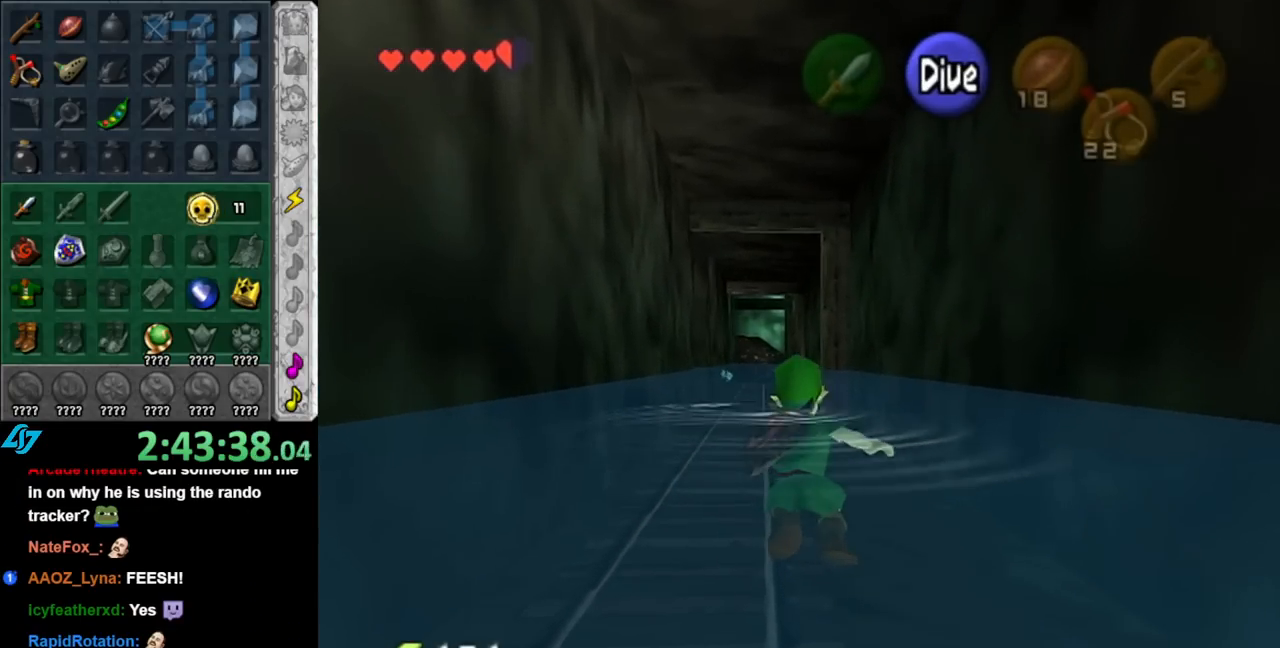
{"buttons": [], "left_stick": "up", "right_stick": "center", "events": [[433, "B", "down"], [500, "B", "up"]]}
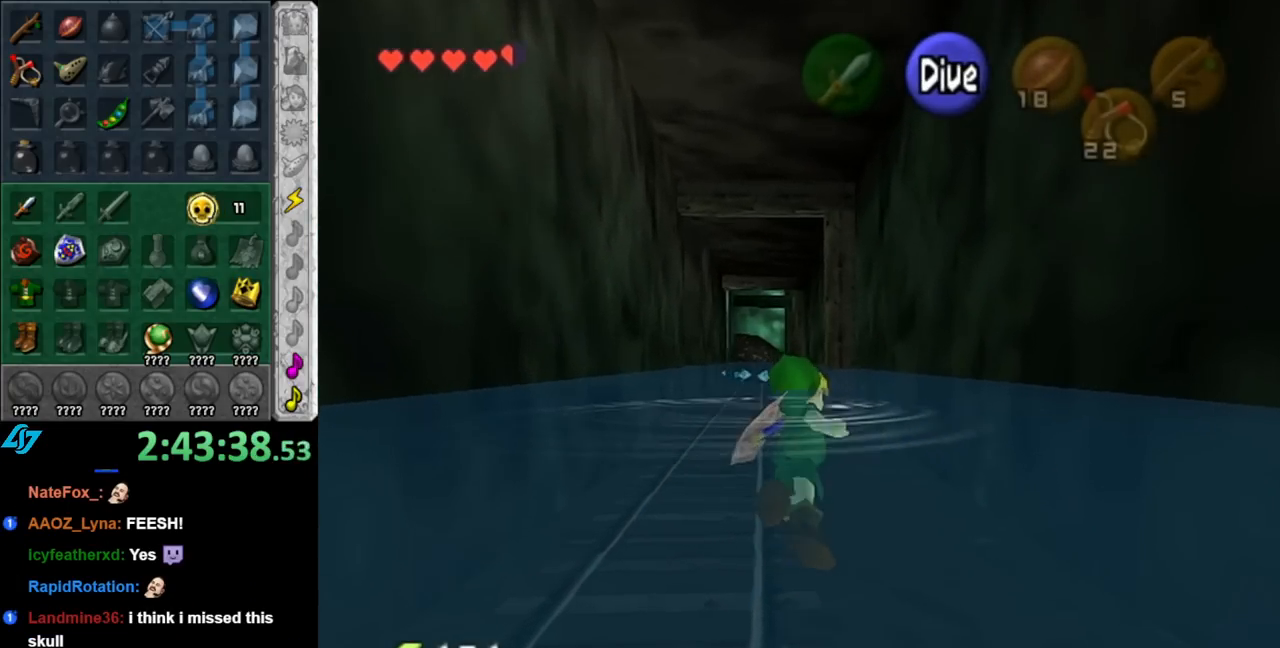
{"buttons": ["B"], "left_stick": "up", "right_stick": "center", "events": [[83, "B", "down"], [183, "B", "up"], [250, "B", "down"], [333, "B", "up"], [433, "B", "down"]]}
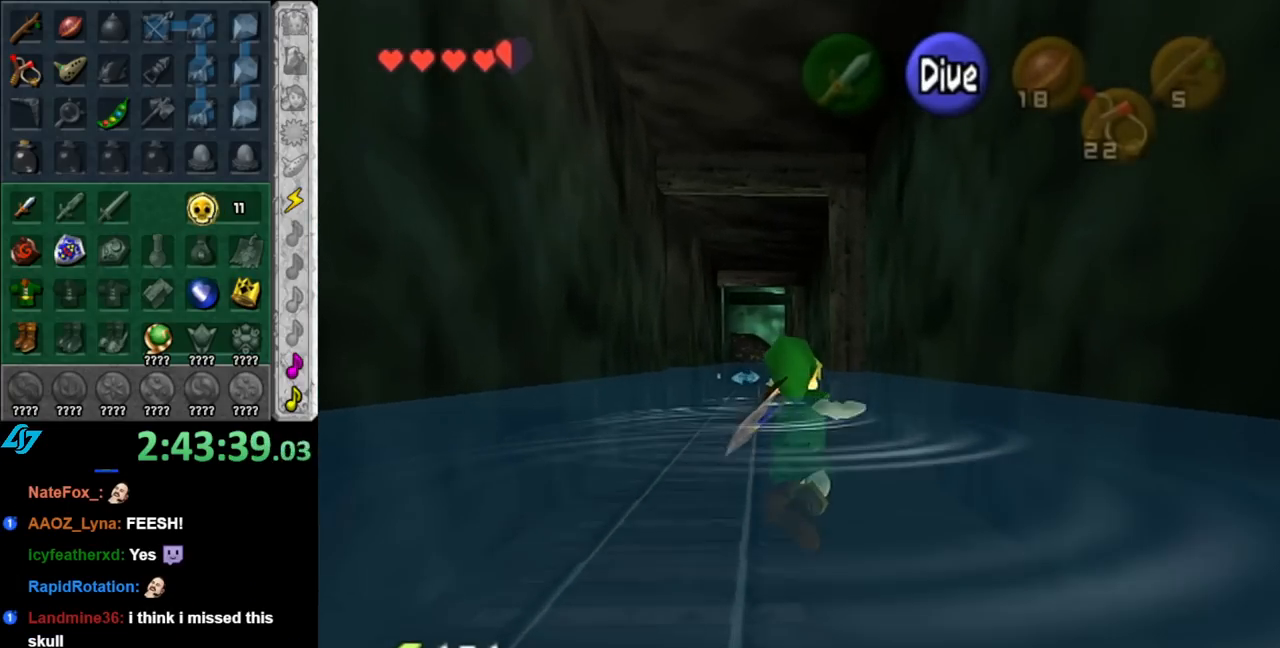
{"buttons": [], "left_stick": "up", "right_stick": "center", "events": [[33, "B", "up"], [100, "B", "down"], [150, "B", "up"], [250, "B", "down"], [317, "B", "up"], [433, "B", "down"], [500, "B", "up"]]}
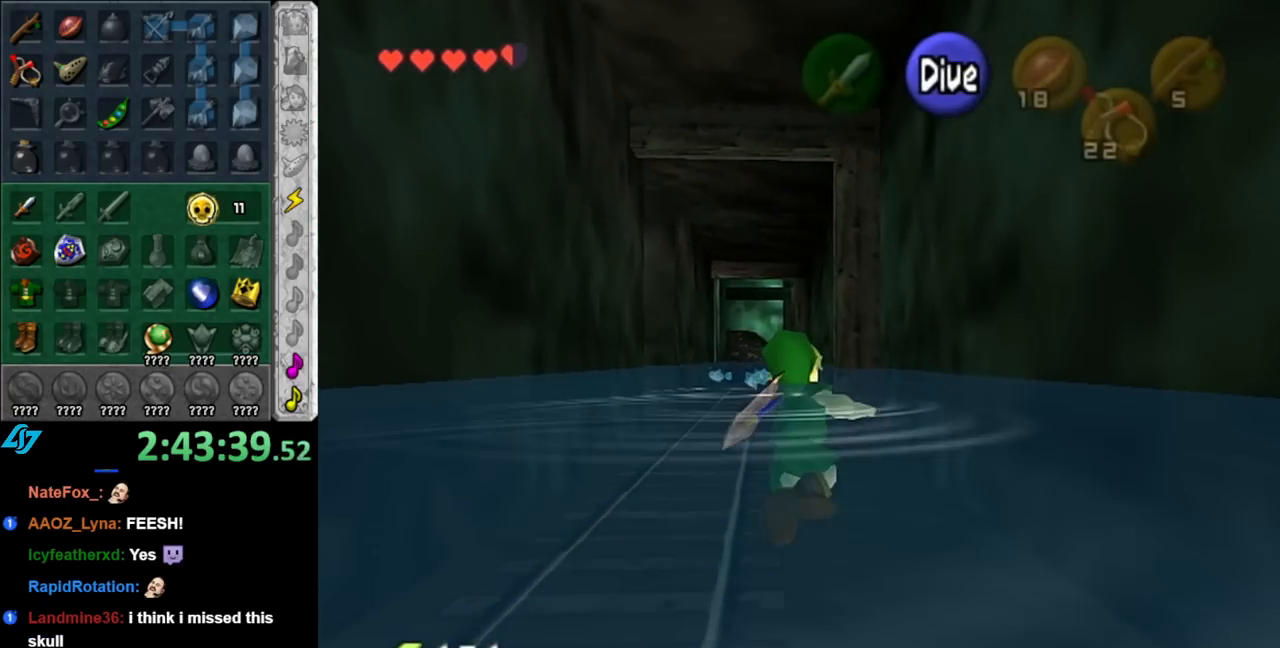
{"buttons": [], "left_stick": "up", "right_stick": "center", "events": [[100, "B", "down"], [117, "B", "up"], [250, "B", "down"], [317, "B", "up"], [433, "B", "down"], [467, "B", "up"]]}
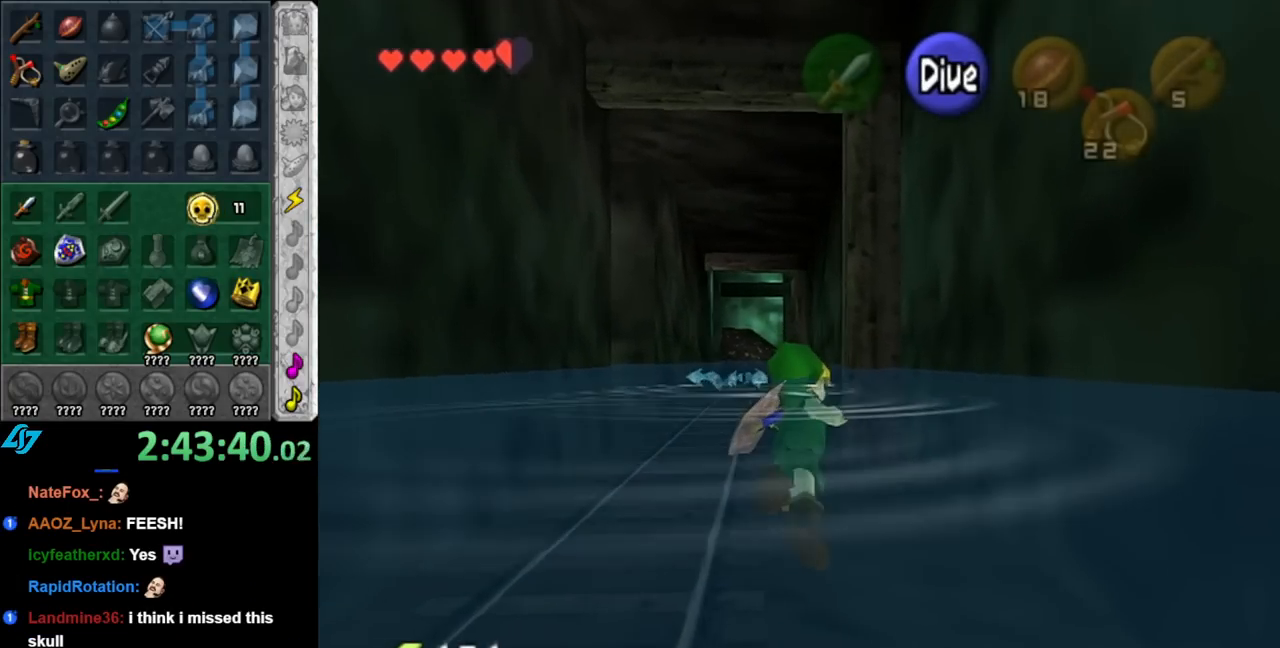
{"buttons": [], "left_stick": "up", "right_stick": "center", "events": [[67, "B", "down"], [183, "B", "up"], [250, "B", "down"], [350, "B", "up"], [433, "B", "down"], [500, "B", "up"]]}
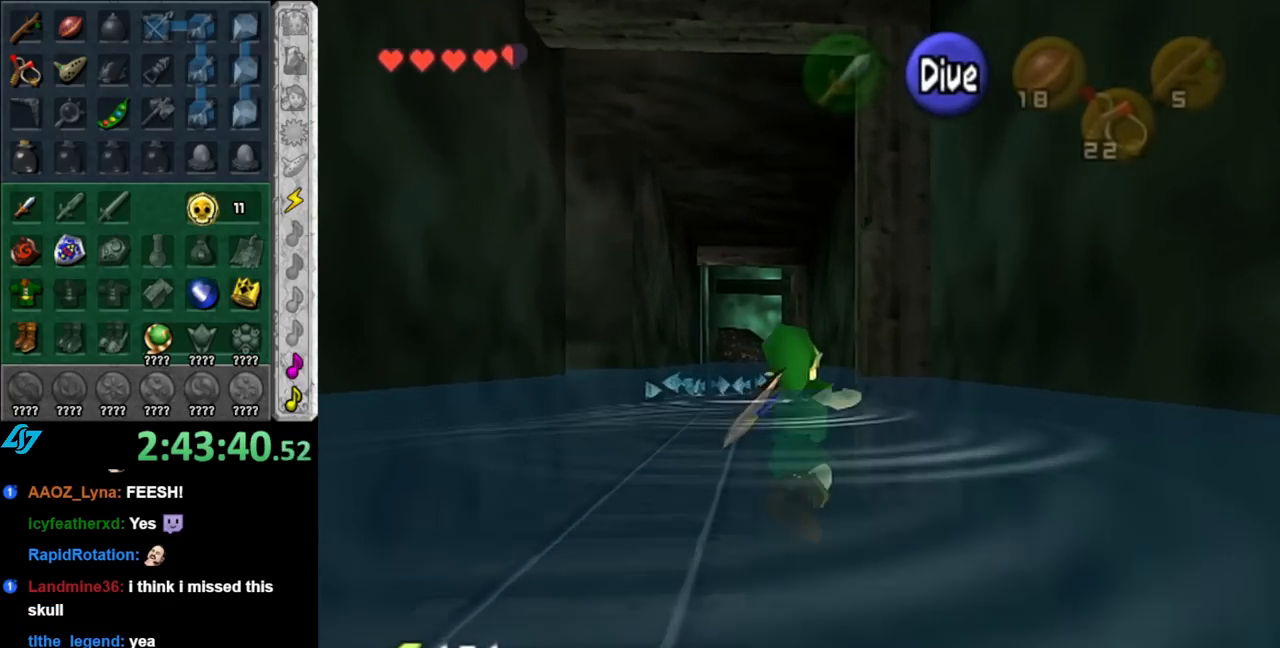
{"buttons": ["B"], "left_stick": "up", "right_stick": "center", "events": [[133, "B", "down"], [150, "B", "up"], [250, "B", "down"], [350, "B", "up"], [433, "B", "down"]]}
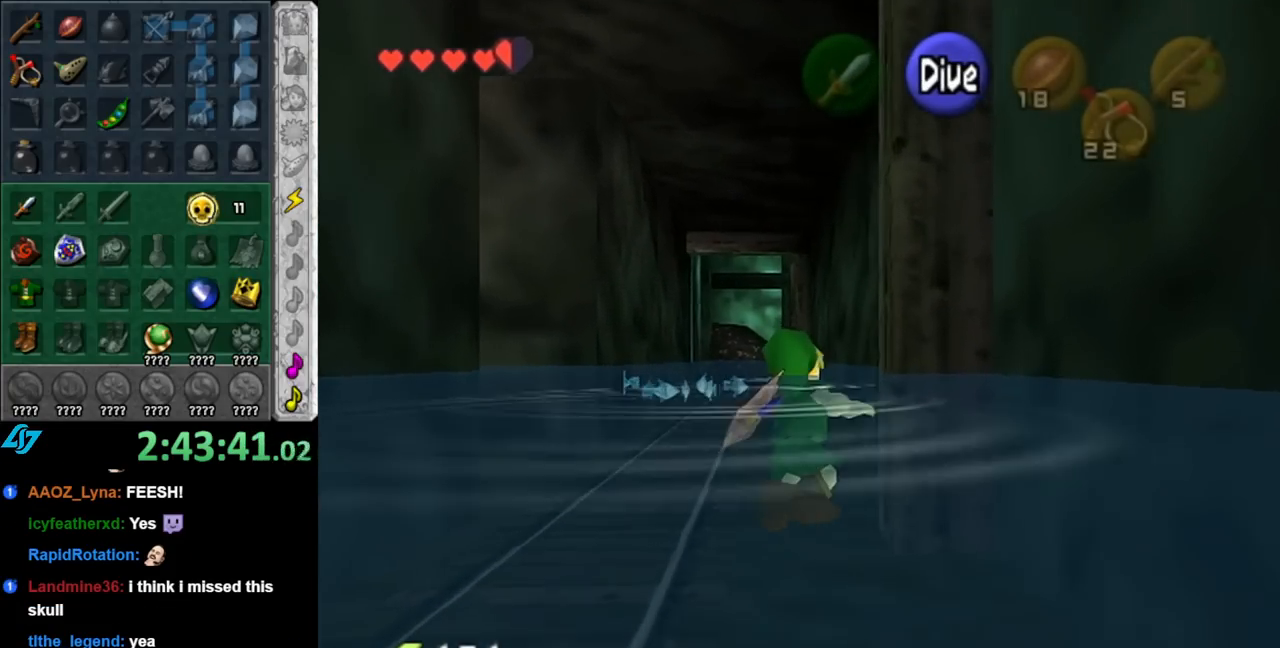
{"buttons": ["B"], "left_stick": "up", "right_stick": "center", "events": [[33, "B", "up"], [117, "B", "down"], [183, "B", "up"], [317, "B", "down"], [367, "B", "up"], [467, "B", "down"]]}